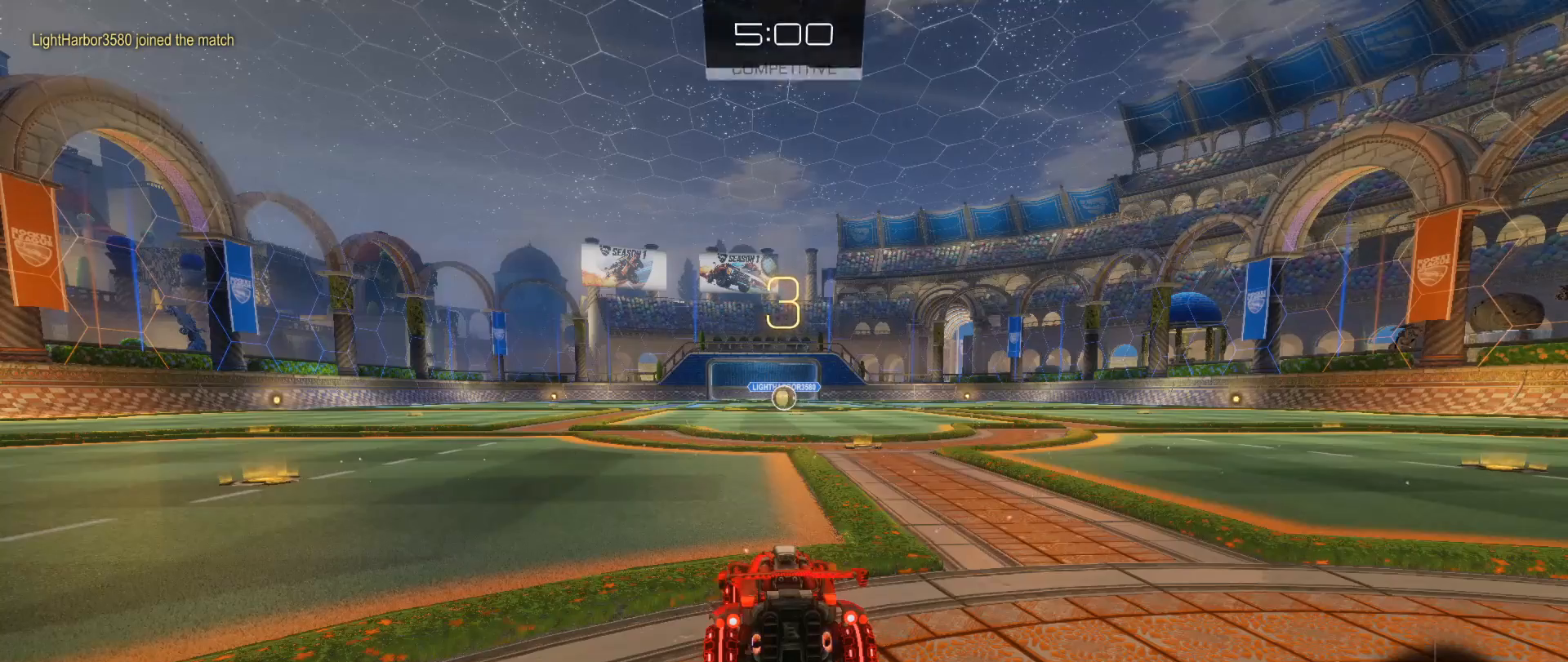
Gameplay with a controller (Xbox layout); each line is a JSON object with the inputs held at the frame after it. "events" lists button and stick changes between this image and that frame as [ms after this image, input, new state], when the widget could be followed in between. Not read: R3.
{"buttons": ["SELECT"], "left_stick": "center", "right_stick": "center", "events": [[250, "SELECT", "down"]]}
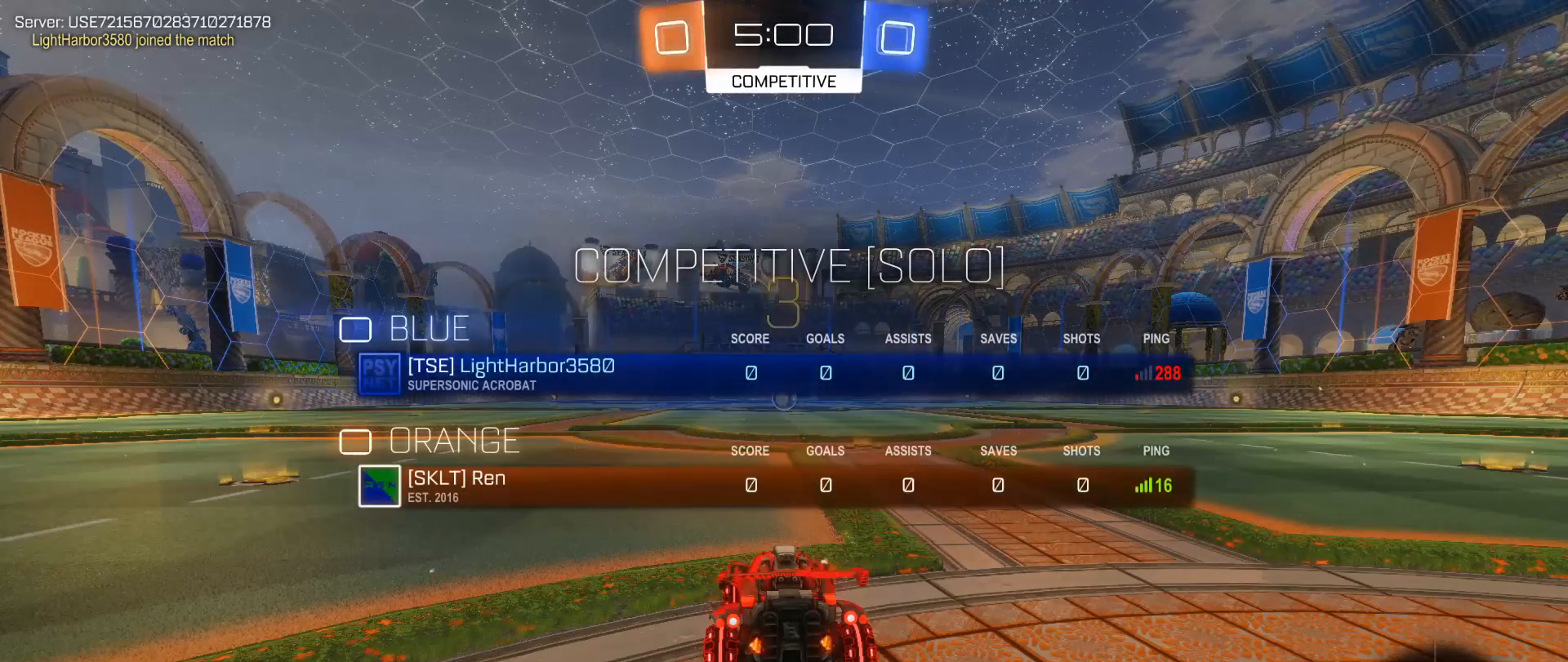
{"buttons": ["SELECT"], "left_stick": "center", "right_stick": "center", "events": []}
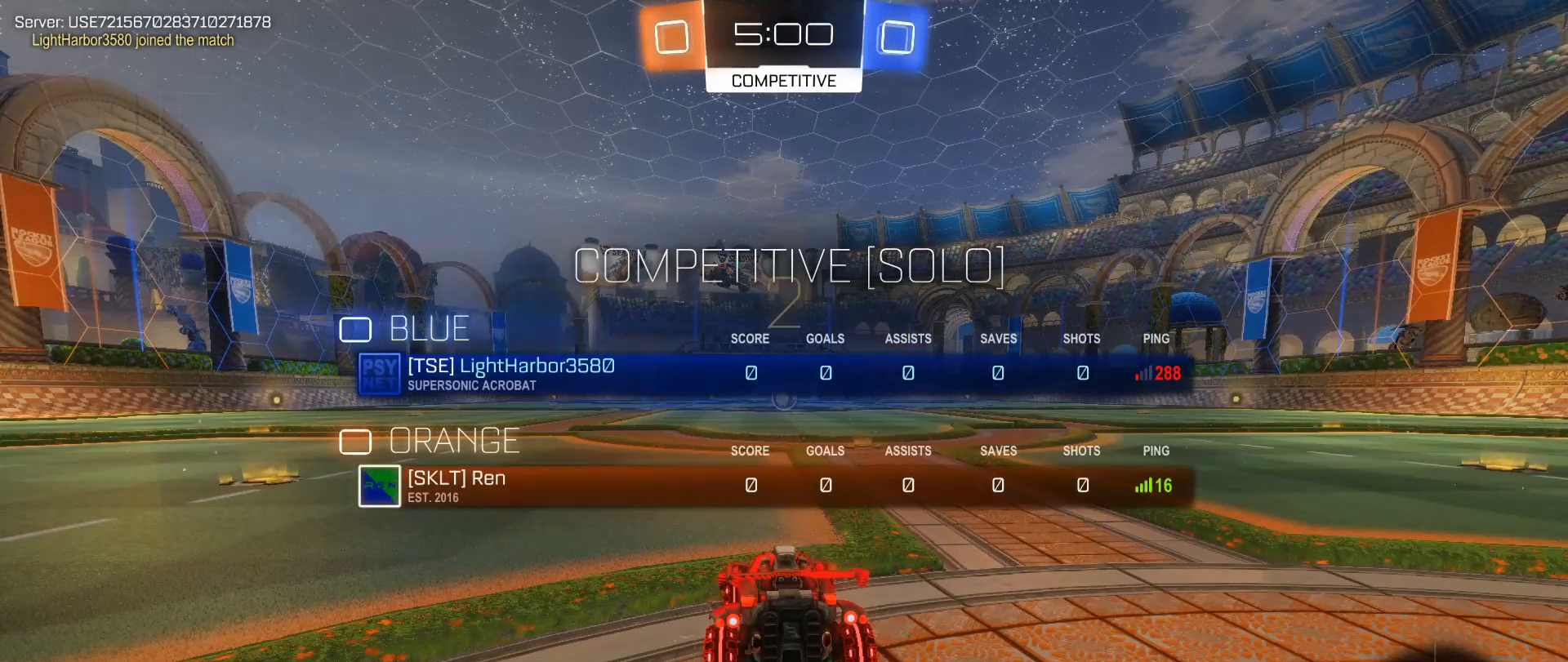
{"buttons": ["SELECT"], "left_stick": "center", "right_stick": "center", "events": []}
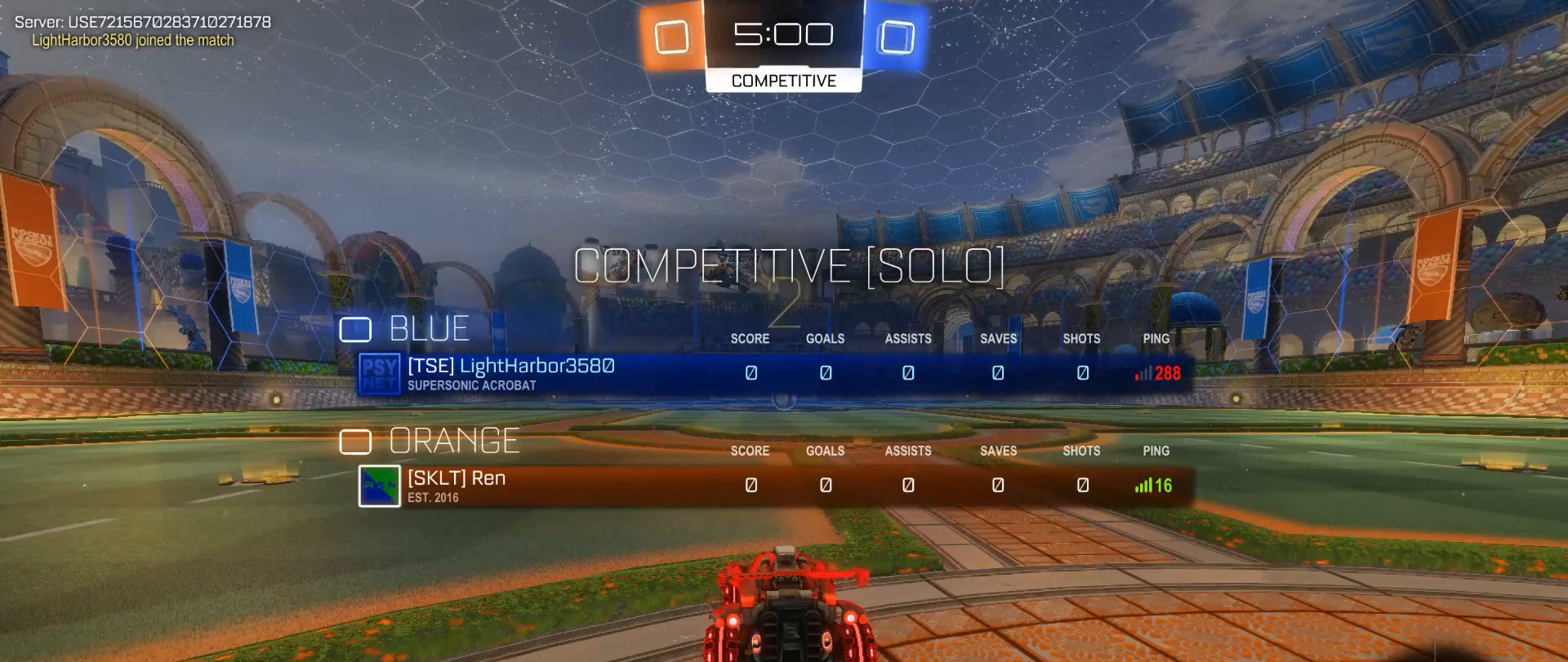
{"buttons": ["SELECT"], "left_stick": "center", "right_stick": "down", "events": [[133, "right_stick", "down"]]}
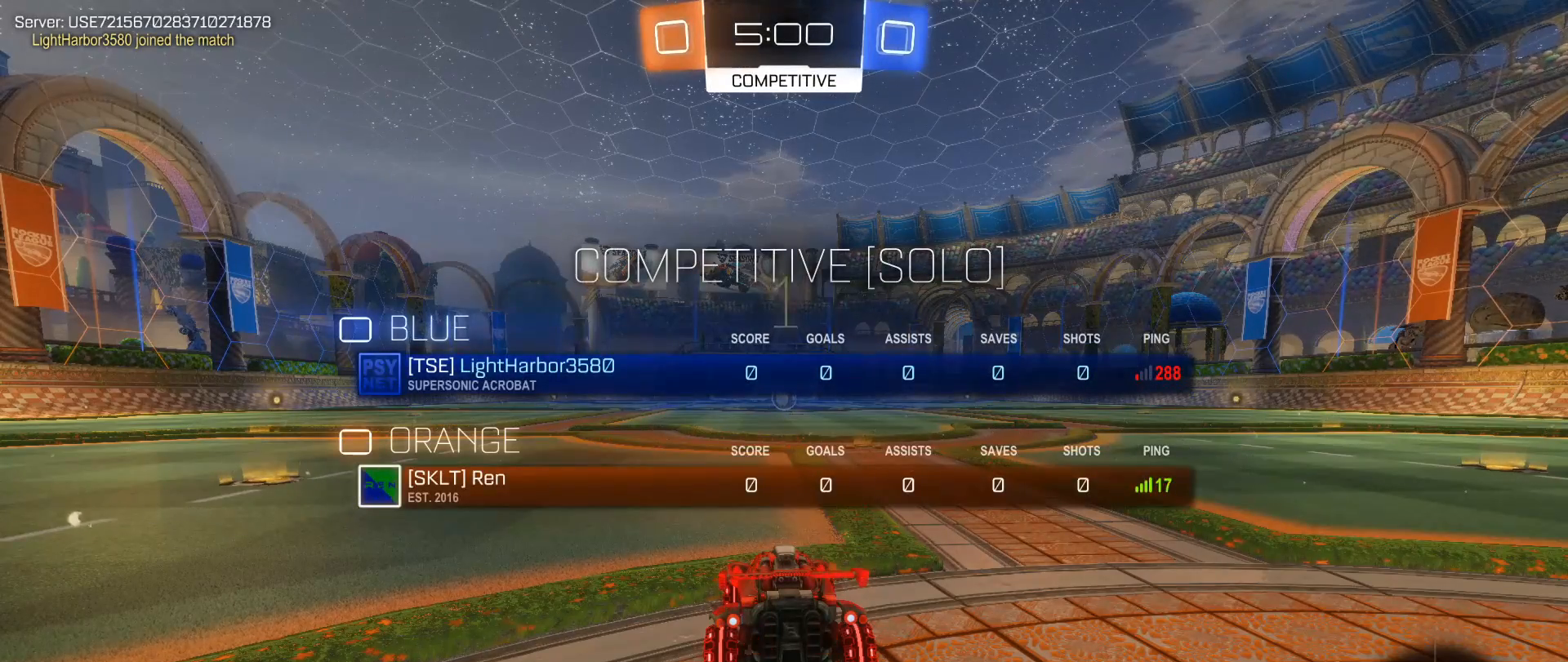
{"buttons": ["B", "R2"], "left_stick": "center", "right_stick": "down", "events": [[17, "R2", "down"], [33, "SELECT", "up"], [83, "B", "down"]]}
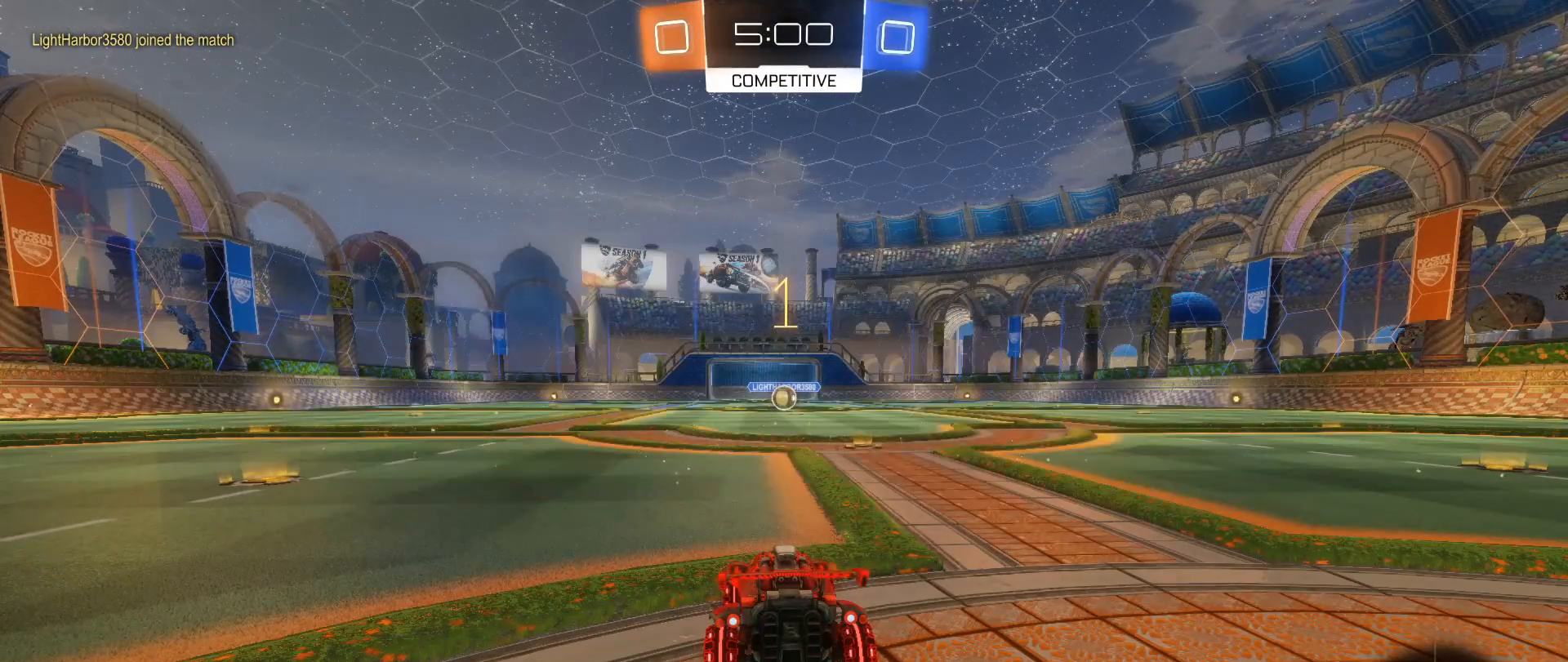
{"buttons": ["B", "R2"], "left_stick": "center", "right_stick": "down", "events": [[33, "left_stick", "right"], [150, "left_stick", "center"], [433, "left_stick", "right"], [483, "left_stick", "center"]]}
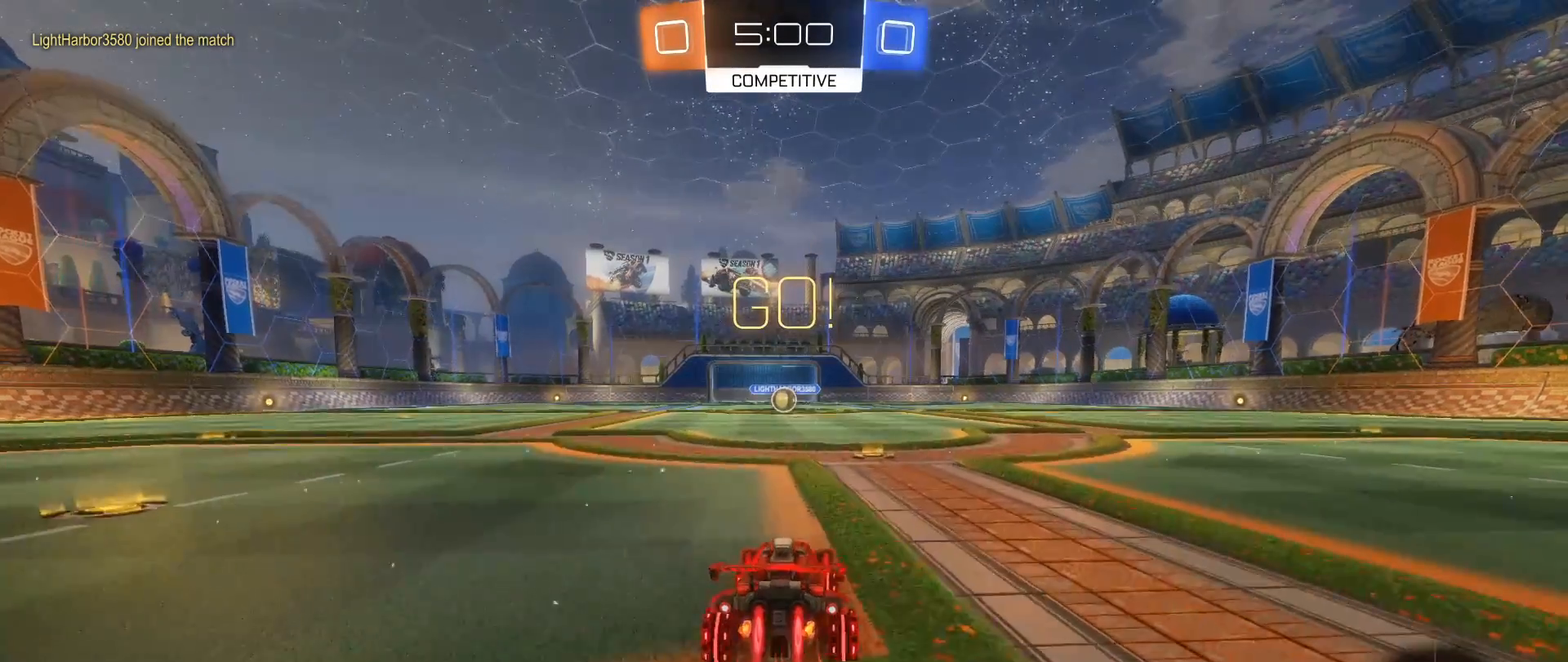
{"buttons": ["A", "B", "L1", "R2"], "left_stick": "up", "right_stick": "down", "events": [[367, "left_stick", "right"], [450, "L1", "down"], [467, "A", "down"], [500, "left_stick", "up"]]}
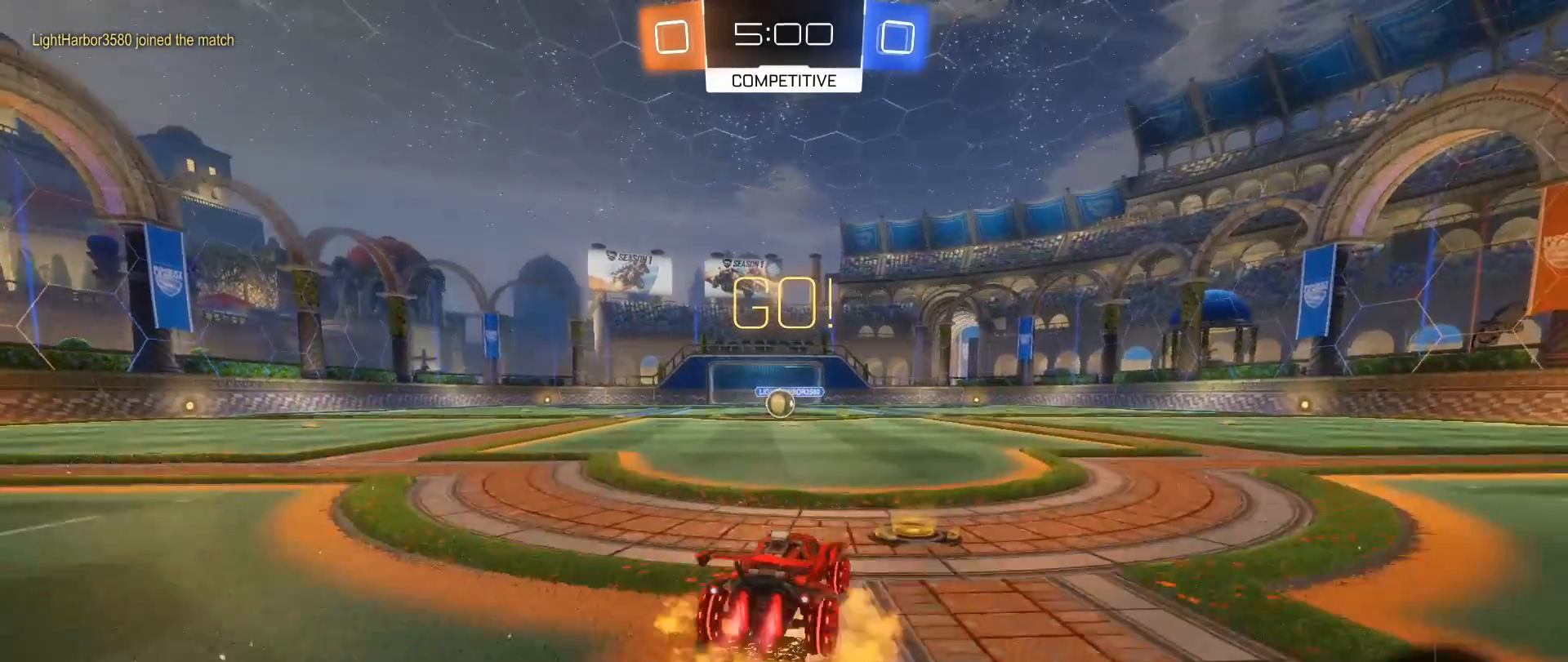
{"buttons": [], "left_stick": "center", "right_stick": "down", "events": [[50, "left_stick", "up-left"], [67, "A", "up"], [133, "A", "down"], [233, "A", "up"], [233, "L1", "up"], [250, "B", "up"], [267, "R2", "up"], [267, "left_stick", "center"]]}
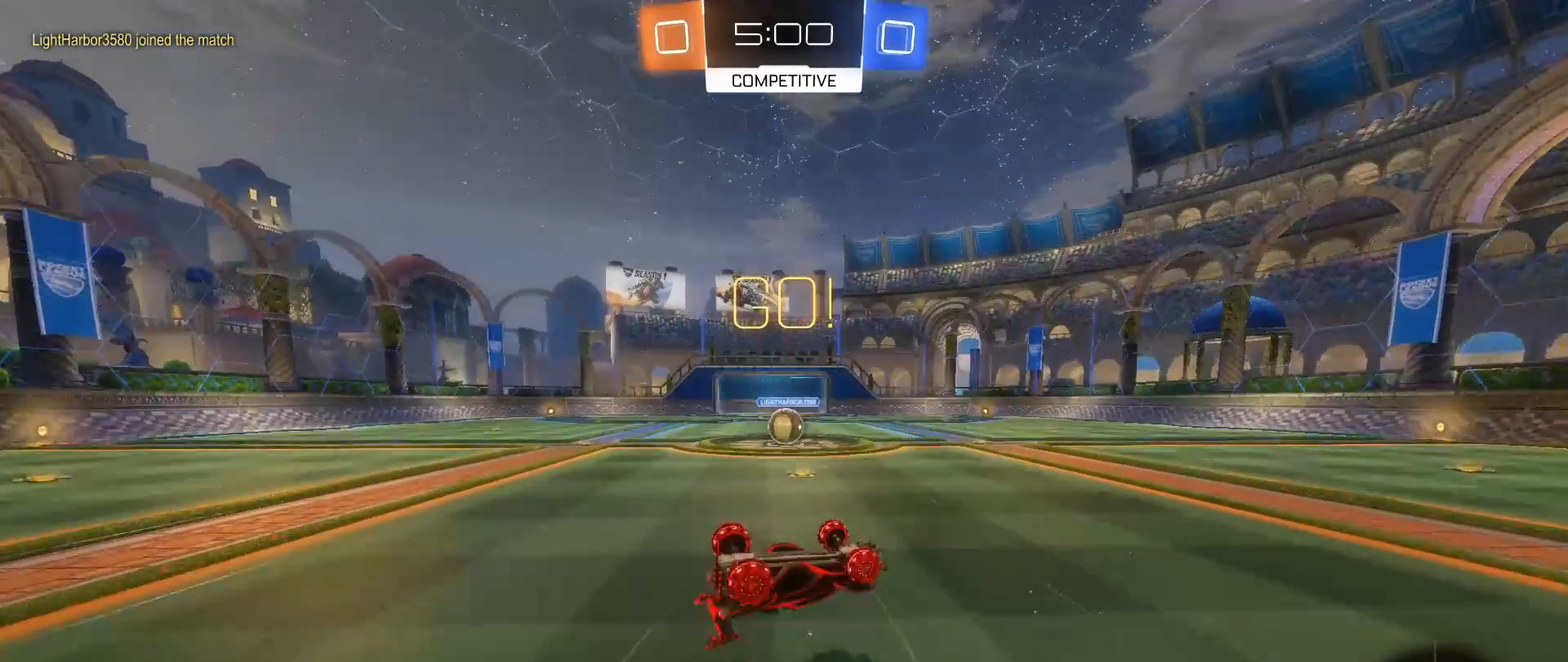
{"buttons": [], "left_stick": "left", "right_stick": "down", "events": [[317, "left_stick", "left"]]}
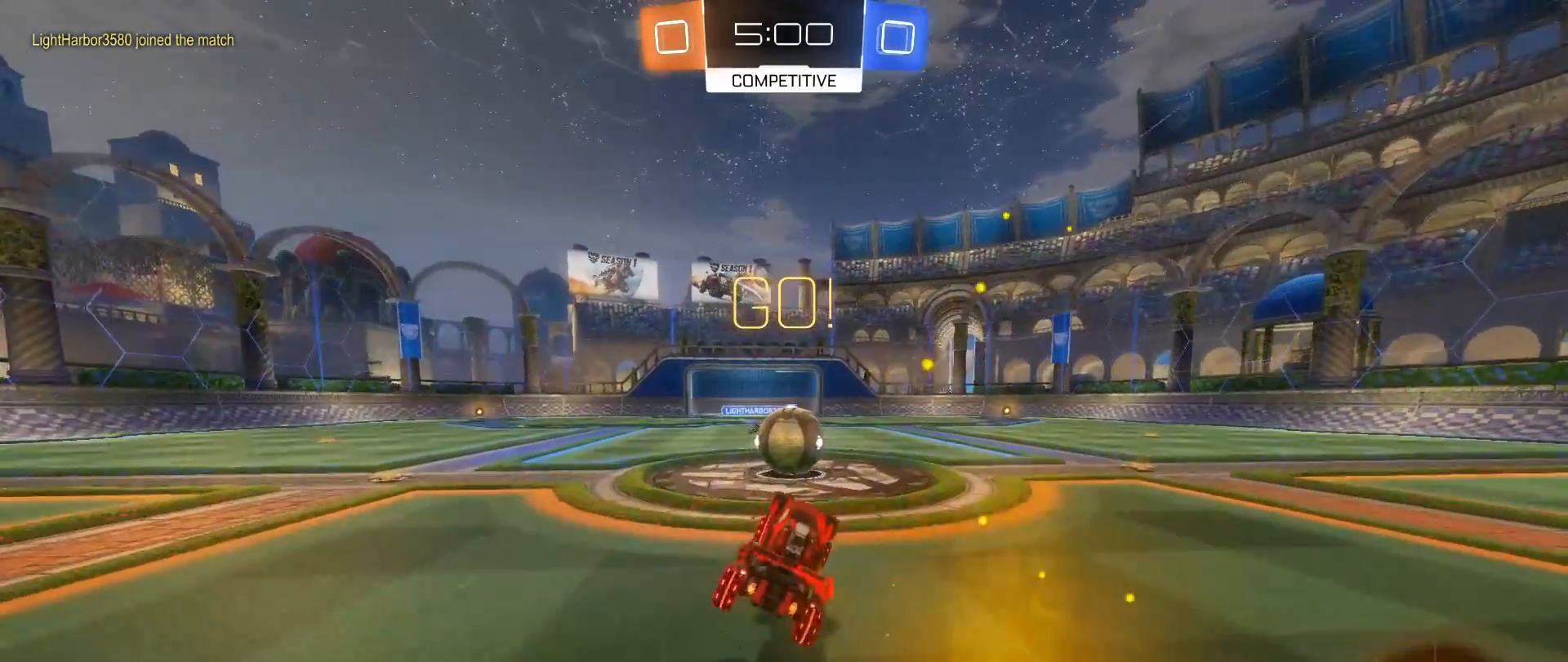
{"buttons": ["B"], "left_stick": "right", "right_stick": "center", "events": [[17, "left_stick", "center"], [100, "B", "down"], [100, "right_stick", "center"], [150, "left_stick", "right"]]}
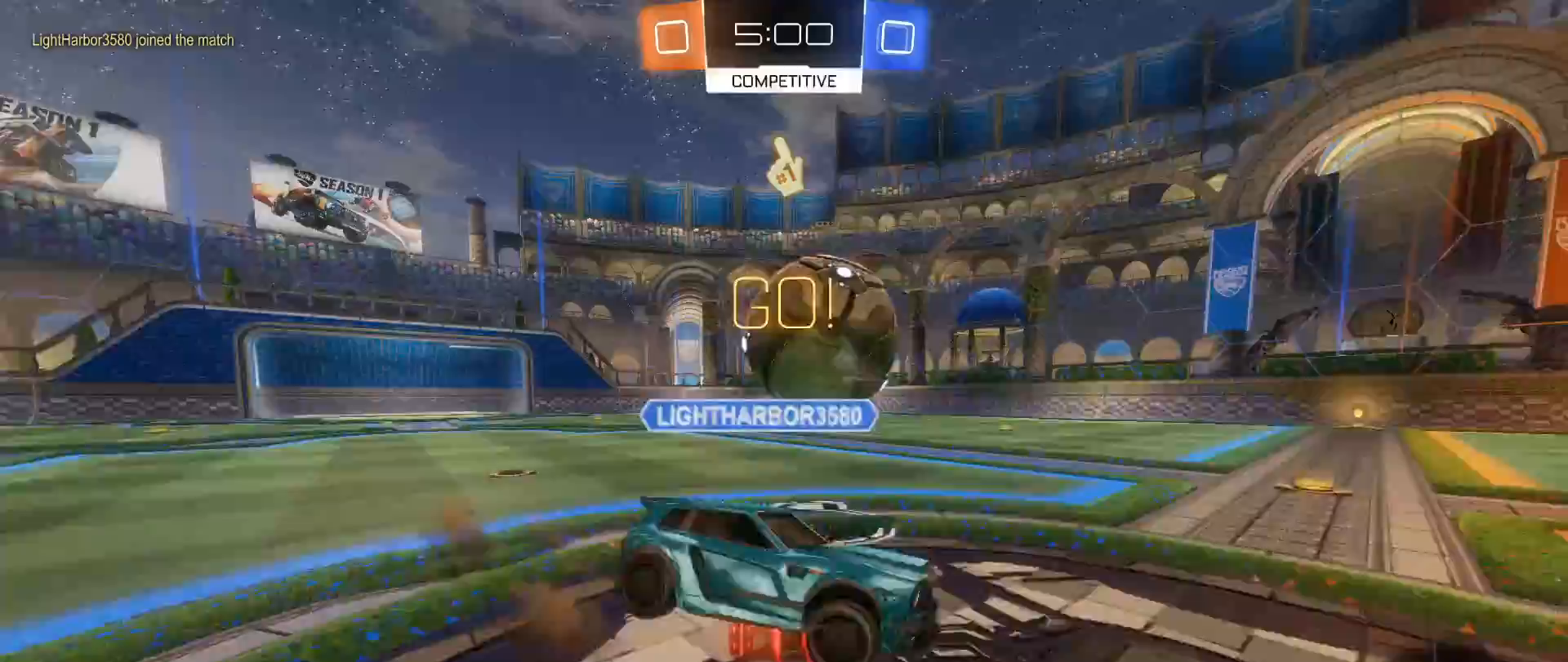
{"buttons": ["R2"], "left_stick": "down-left", "right_stick": "center", "events": [[350, "B", "up"], [350, "left_stick", "down-left"], [383, "R2", "down"]]}
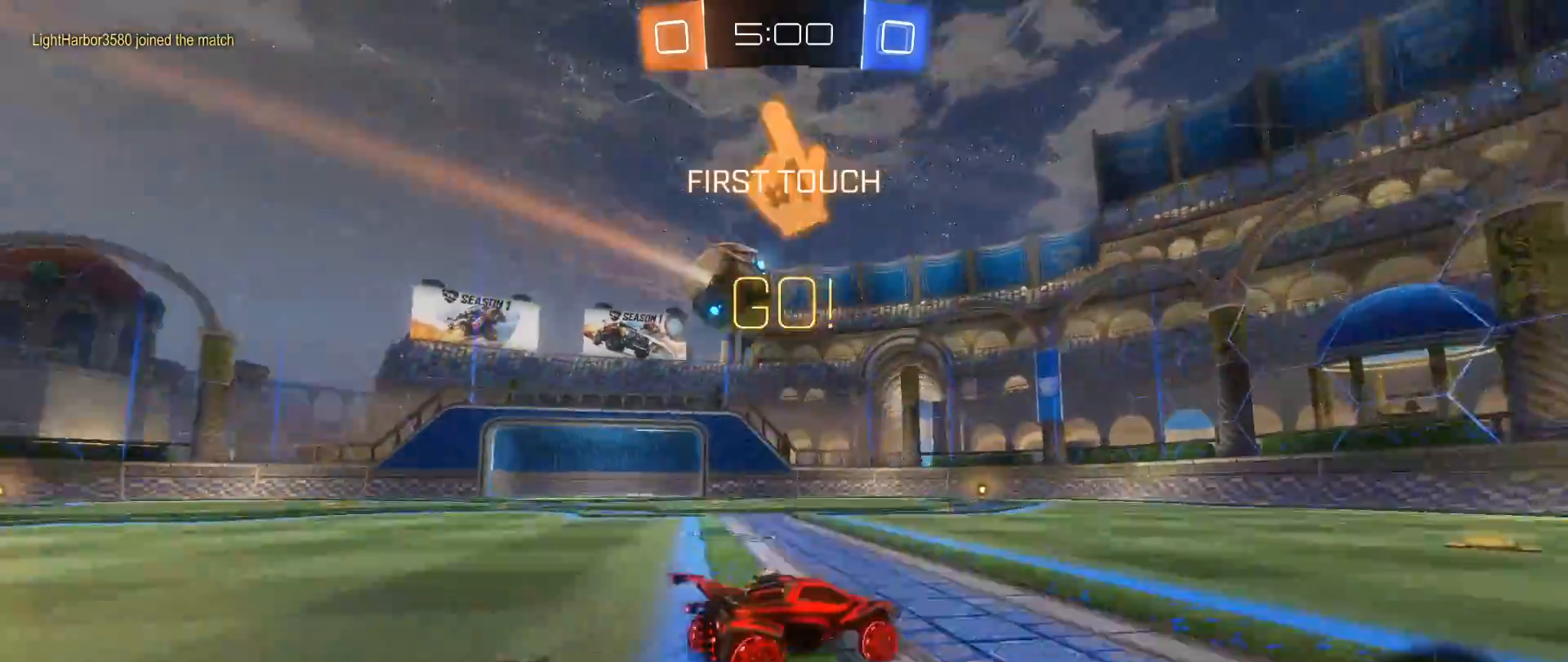
{"buttons": ["R2"], "left_stick": "left", "right_stick": "center", "events": [[17, "left_stick", "center"], [117, "left_stick", "right"], [417, "left_stick", "left"]]}
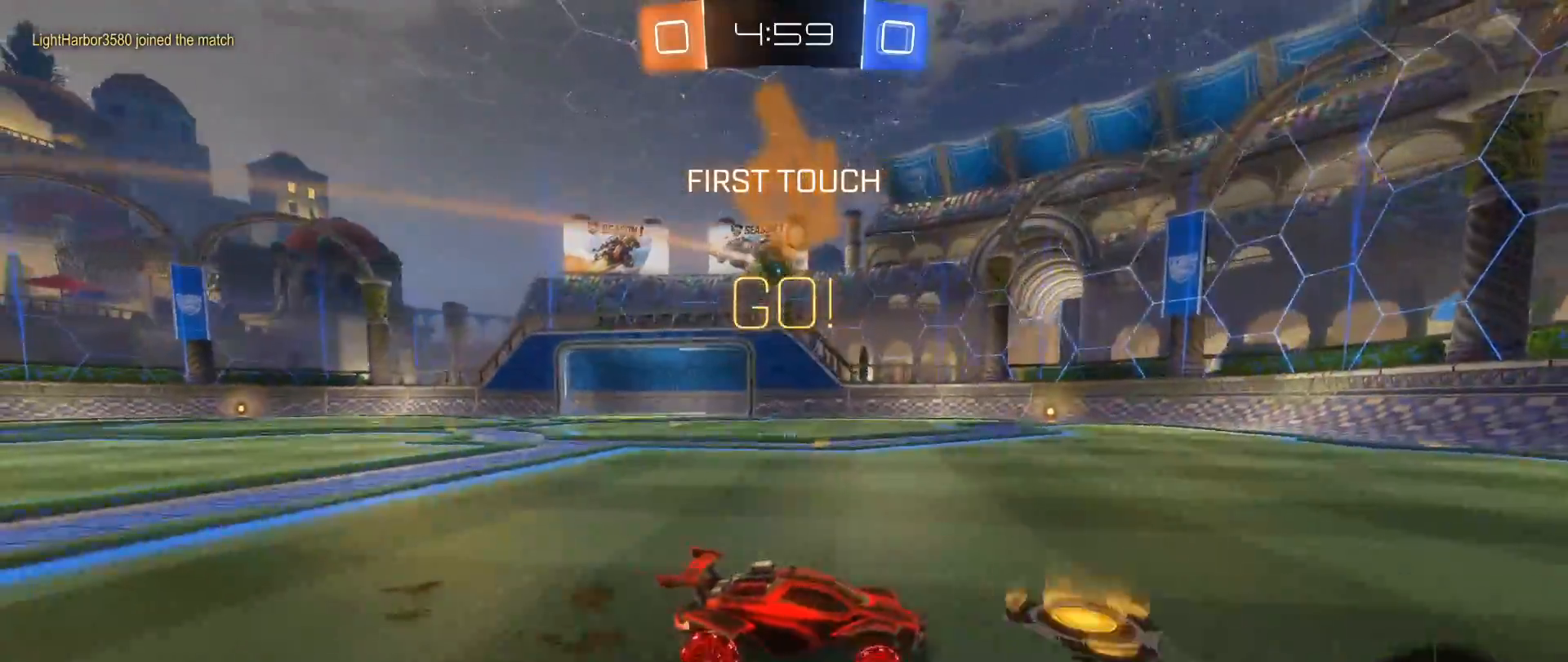
{"buttons": ["R2"], "left_stick": "right", "right_stick": "center", "events": [[117, "X", "down"], [250, "X", "up"], [333, "left_stick", "right"]]}
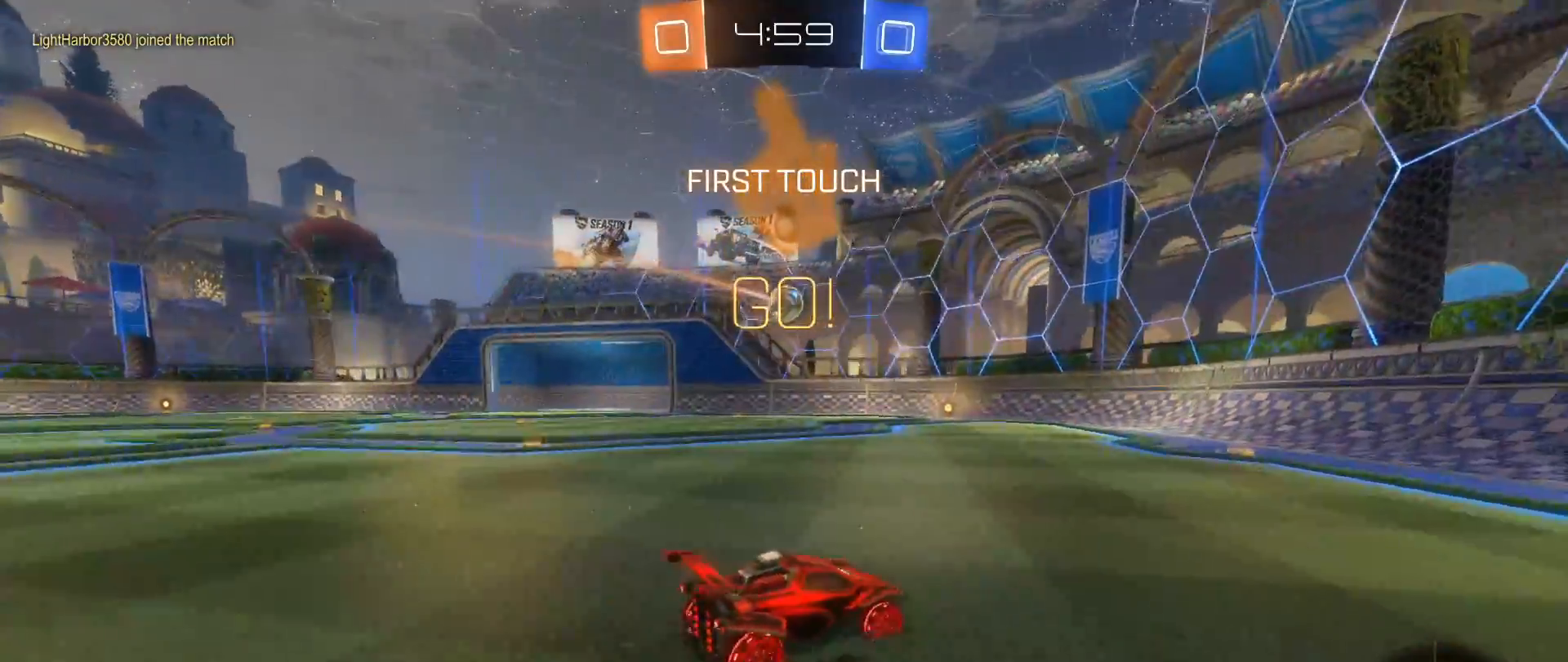
{"buttons": ["X", "R2"], "left_stick": "left", "right_stick": "center", "events": [[17, "left_stick", "center"], [67, "left_stick", "left"], [200, "left_stick", "center"], [400, "left_stick", "left"], [433, "X", "down"]]}
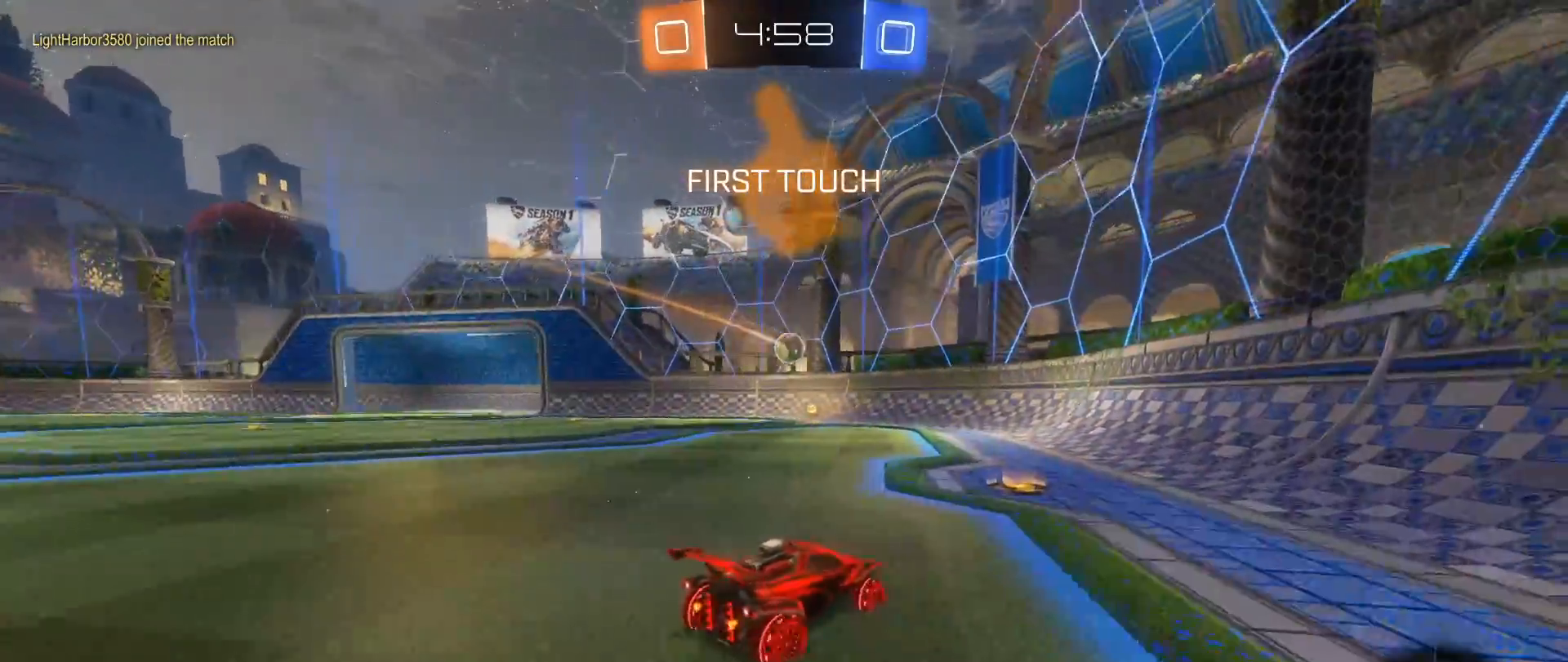
{"buttons": ["R2"], "left_stick": "left", "right_stick": "down", "events": [[83, "X", "up"], [283, "right_stick", "down"]]}
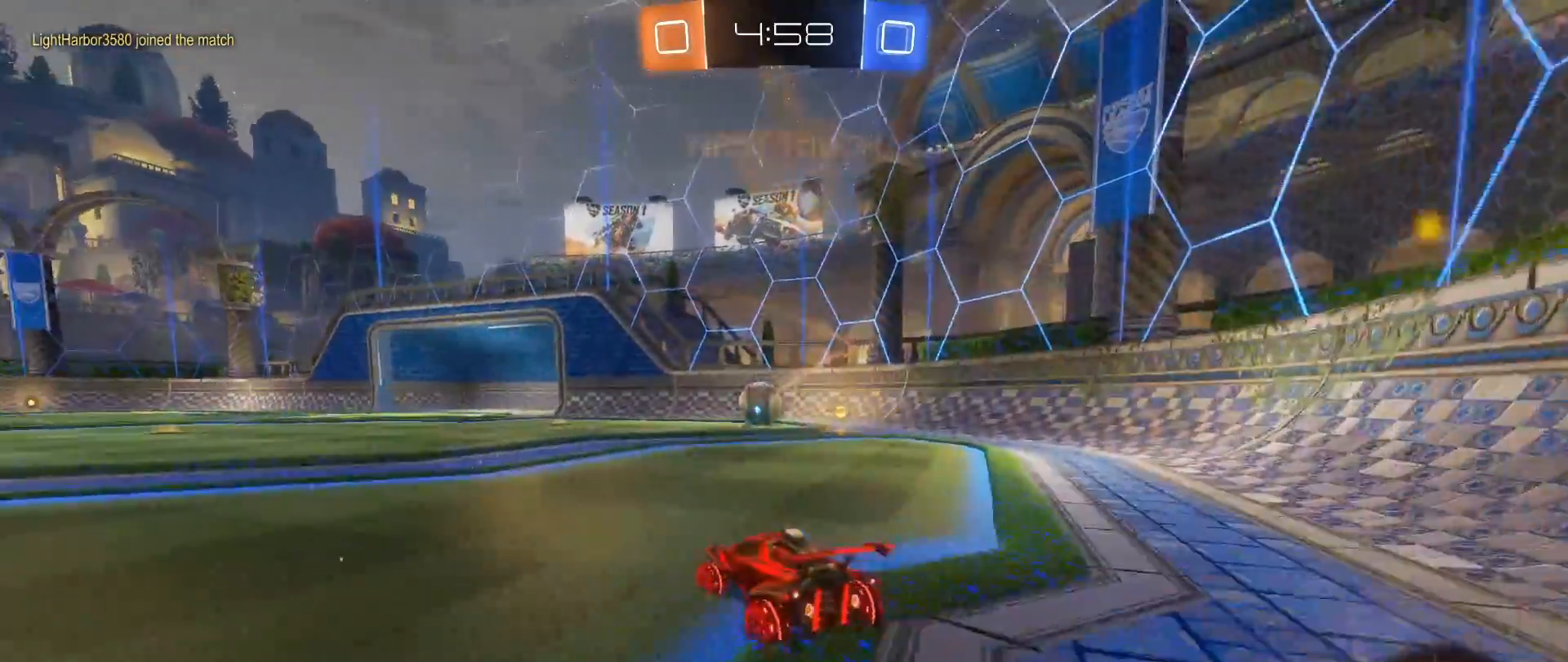
{"buttons": ["R2"], "left_stick": "down-right", "right_stick": "down", "events": [[117, "left_stick", "center"], [233, "left_stick", "down-right"], [283, "A", "down"], [483, "A", "up"]]}
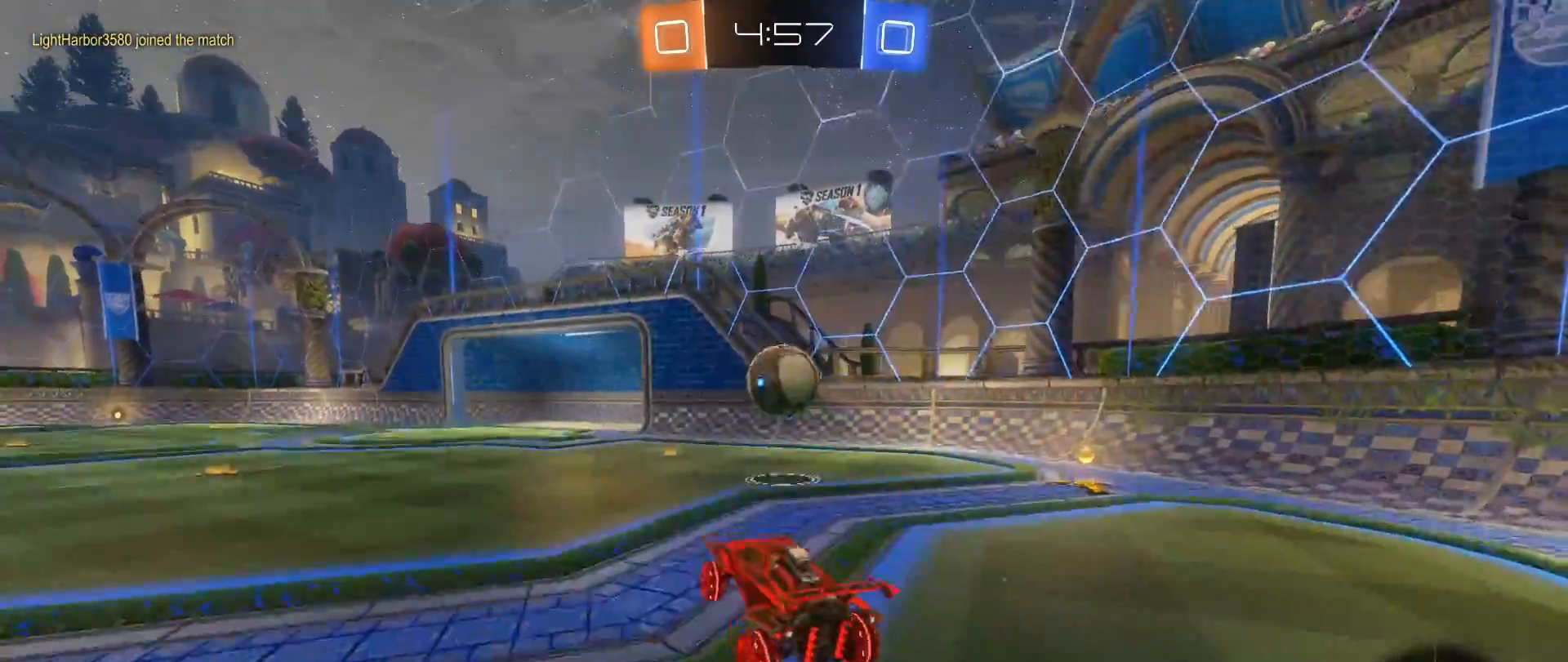
{"buttons": ["B", "L1", "R2"], "left_stick": "up", "right_stick": "down", "events": [[17, "left_stick", "center"], [150, "B", "down"], [317, "left_stick", "up-left"], [333, "L1", "down"], [367, "left_stick", "up"], [383, "A", "down"], [500, "A", "up"]]}
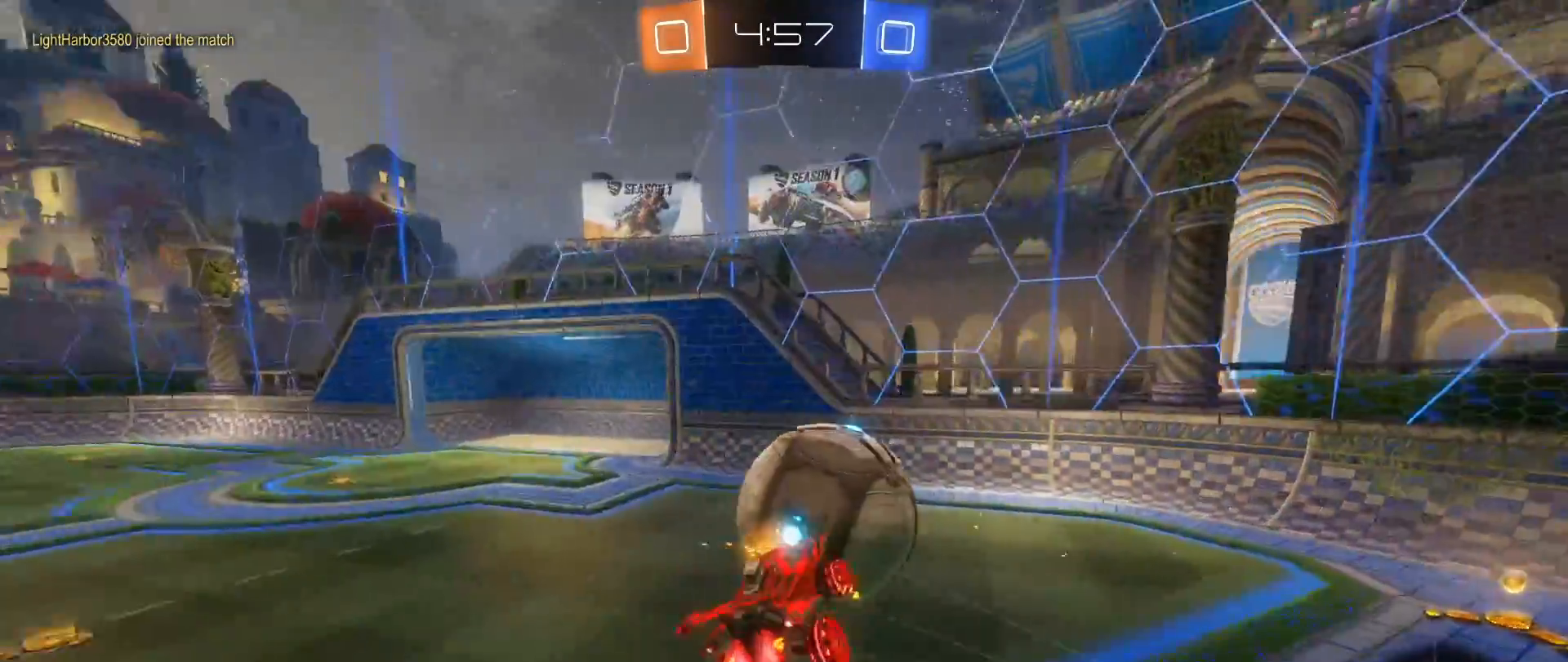
{"buttons": [], "left_stick": "center", "right_stick": "down", "events": [[33, "L1", "up"], [50, "B", "up"], [50, "left_stick", "center"], [117, "R2", "up"]]}
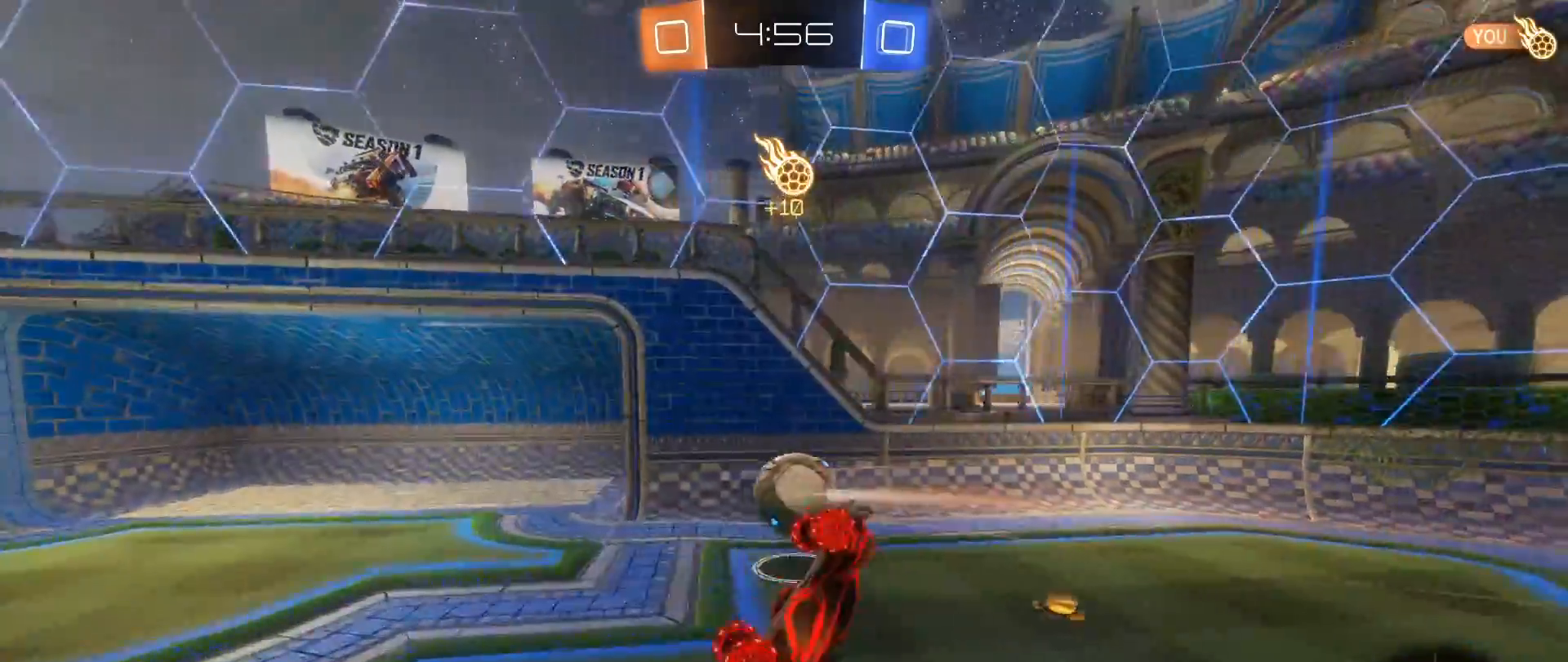
{"buttons": [], "left_stick": "left", "right_stick": "down", "events": [[167, "left_stick", "left"]]}
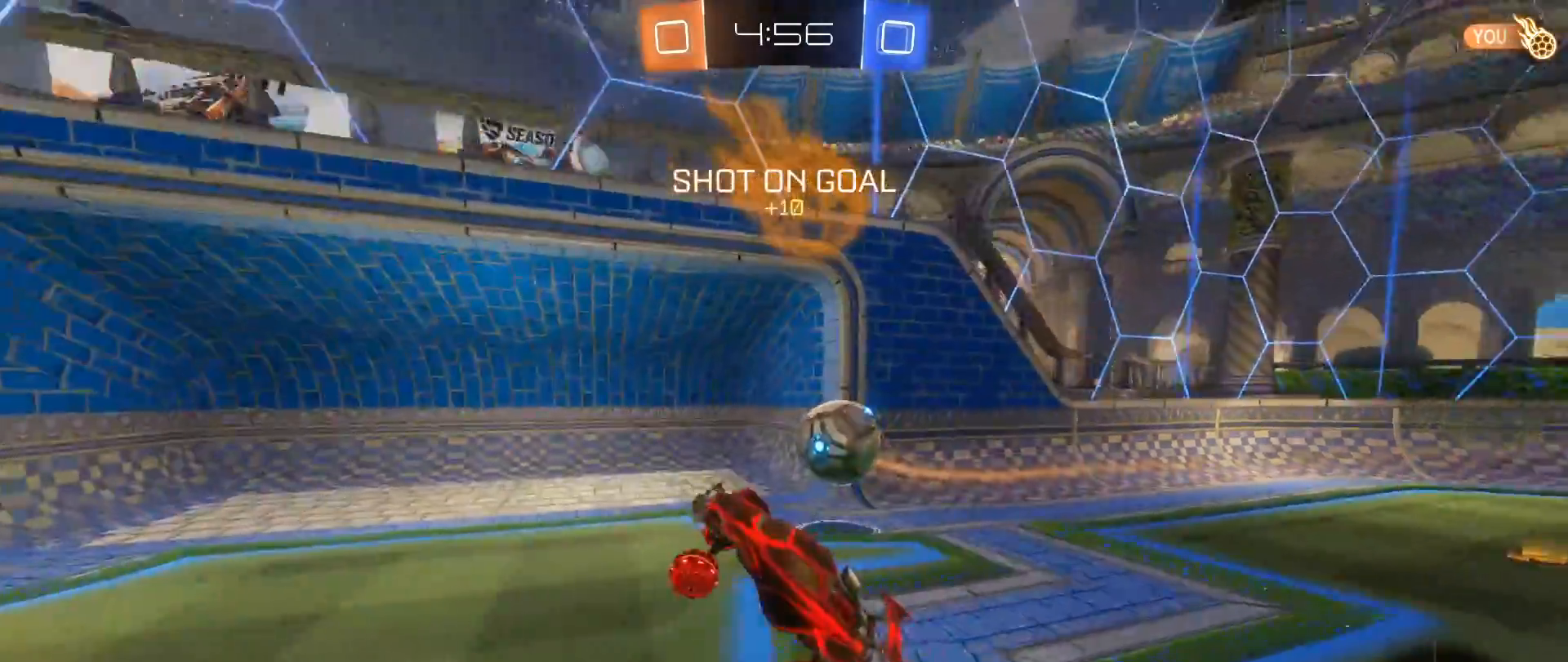
{"buttons": ["X", "R2"], "left_stick": "left", "right_stick": "center", "events": [[67, "left_stick", "center"], [117, "R2", "down"], [150, "left_stick", "left"], [200, "right_stick", "center"], [417, "X", "down"]]}
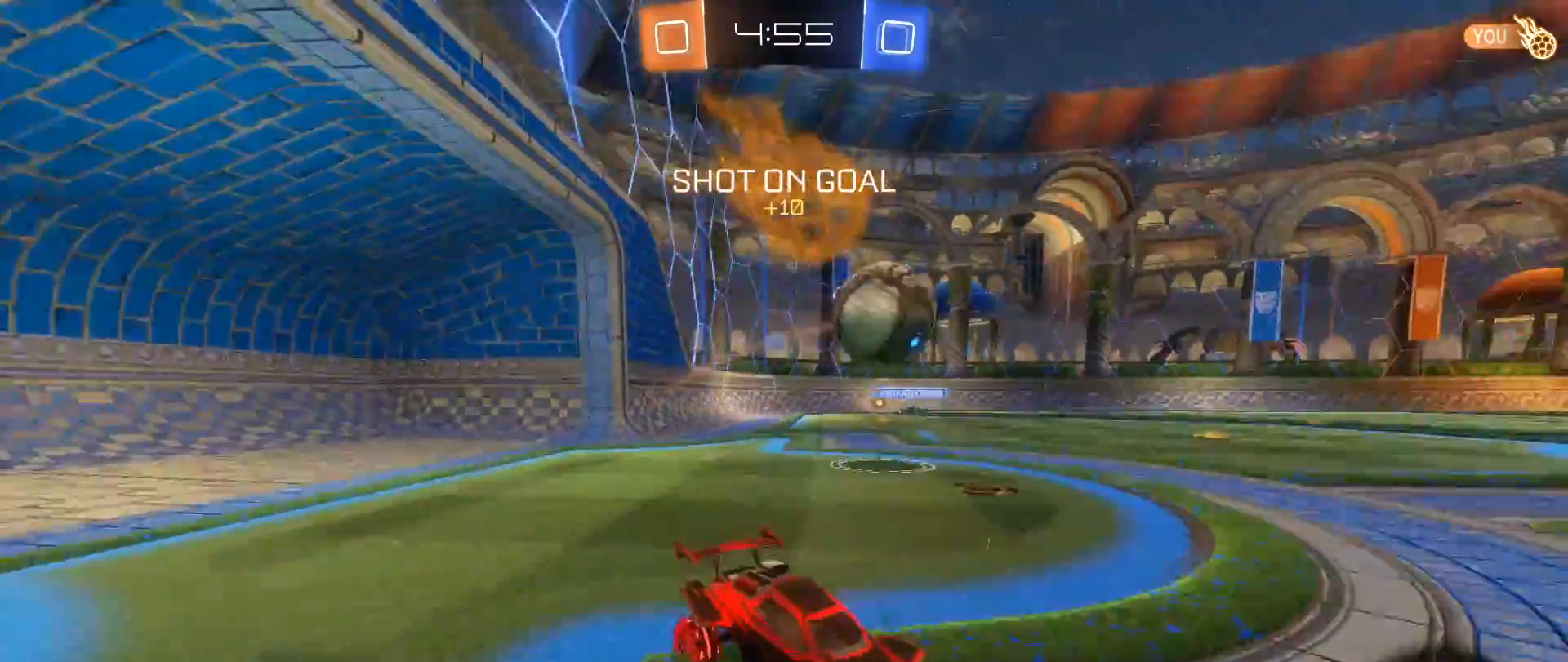
{"buttons": ["B", "R2"], "left_stick": "center", "right_stick": "center", "events": [[17, "X", "up"], [267, "left_stick", "center"], [317, "B", "down"]]}
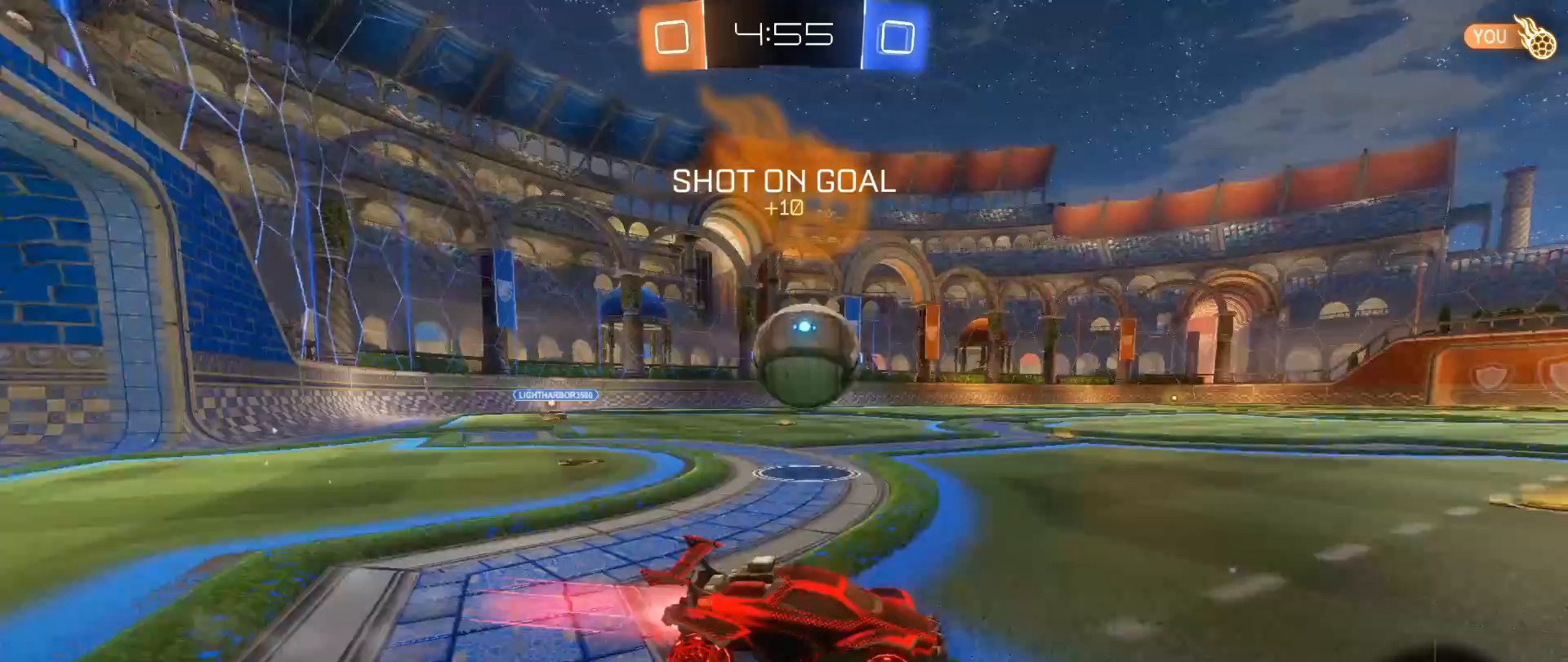
{"buttons": ["R2"], "left_stick": "left", "right_stick": "center", "events": [[183, "B", "up"], [433, "left_stick", "left"]]}
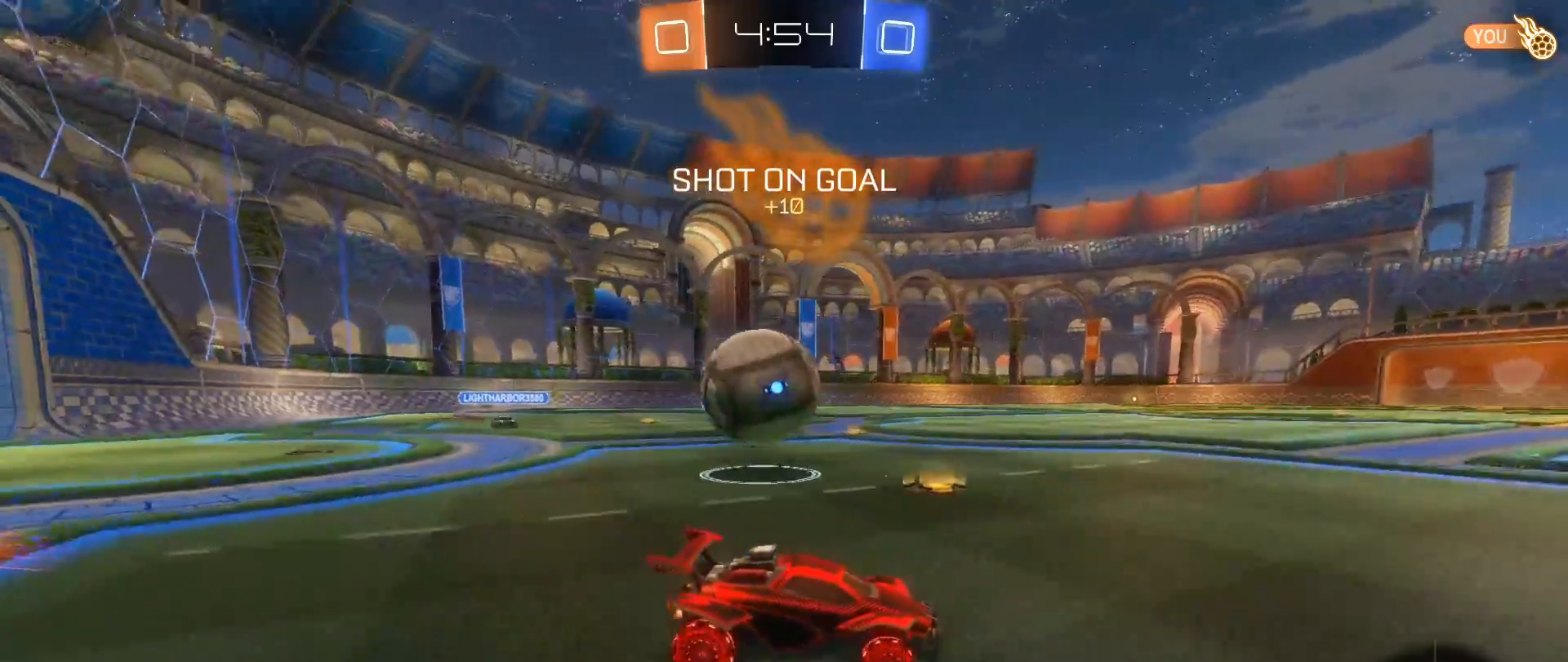
{"buttons": ["L2"], "left_stick": "left", "right_stick": "center", "events": [[200, "R2", "up"], [450, "L2", "down"]]}
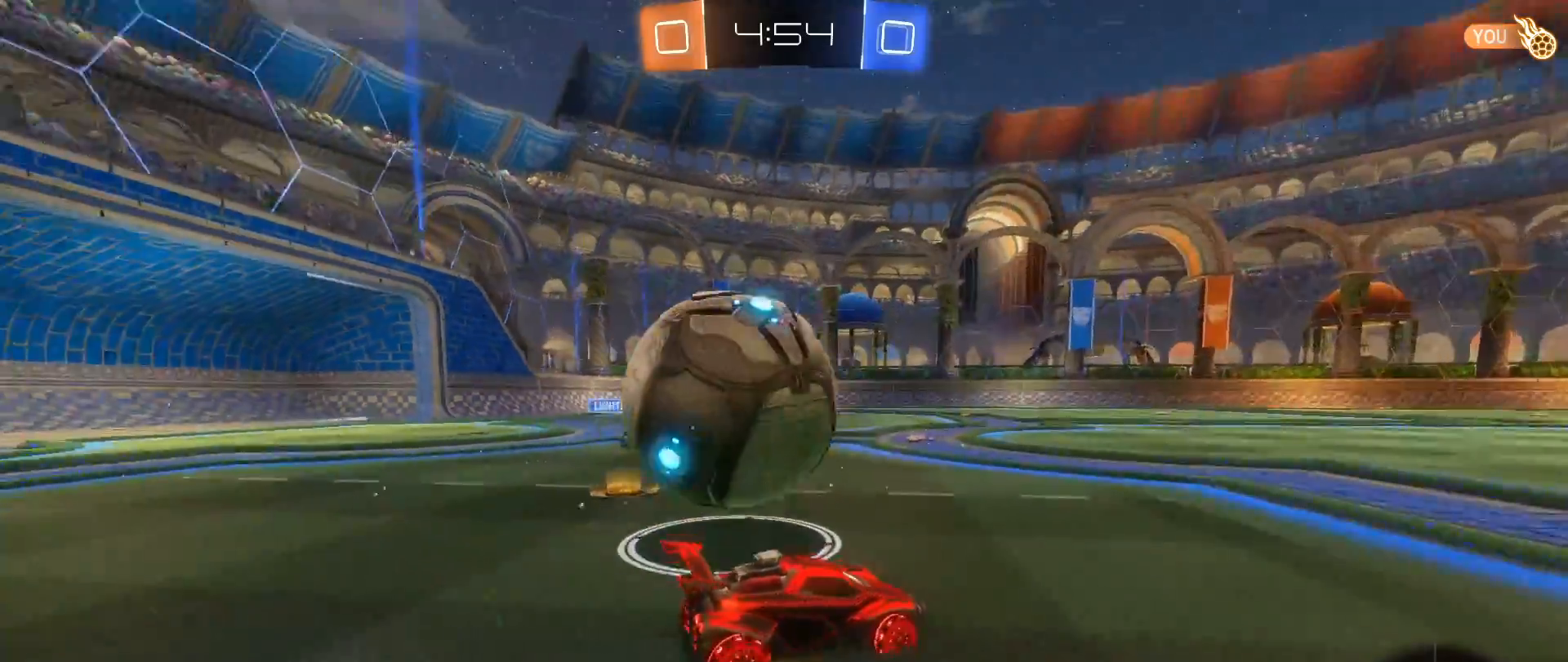
{"buttons": [], "left_stick": "center", "right_stick": "center", "events": [[217, "R2", "down"], [300, "L2", "up"], [383, "left_stick", "center"], [417, "R2", "up"]]}
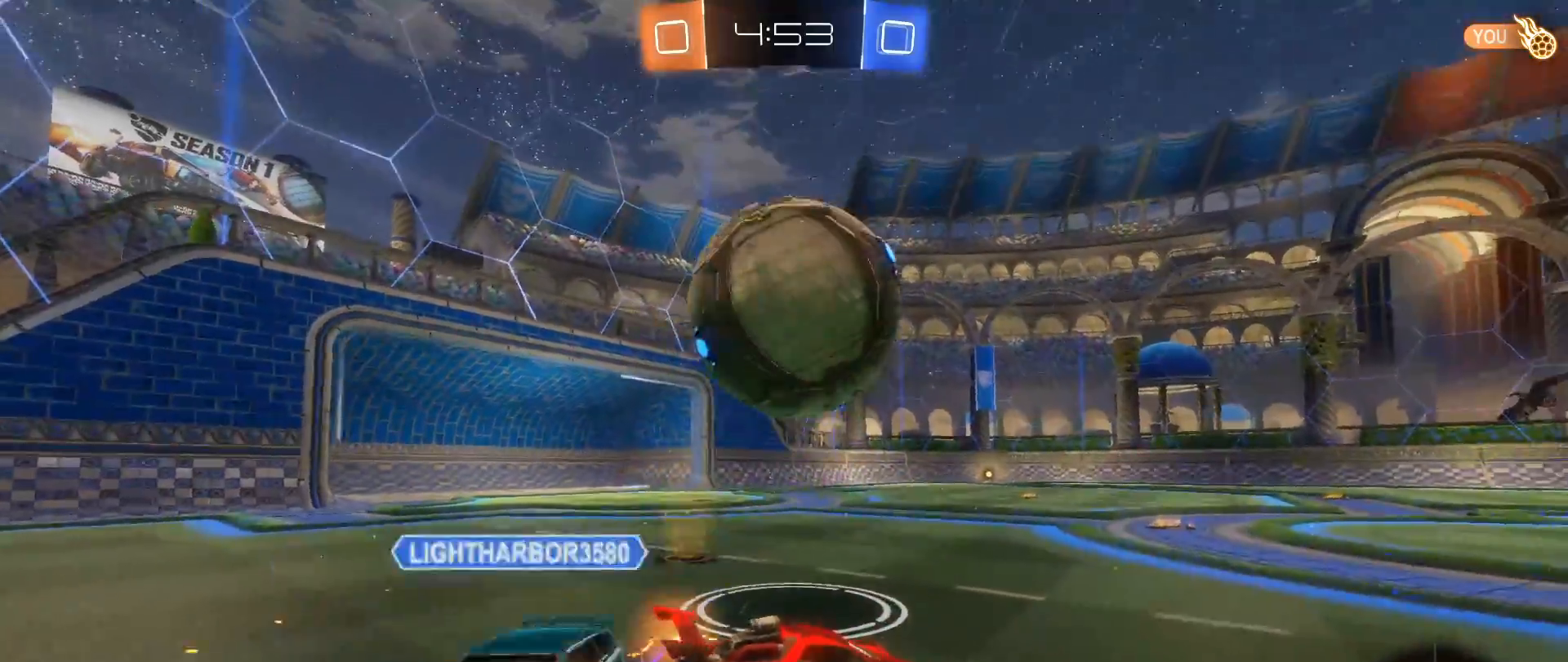
{"buttons": ["R2"], "left_stick": "left", "right_stick": "center", "events": [[83, "R2", "down"], [450, "left_stick", "left"]]}
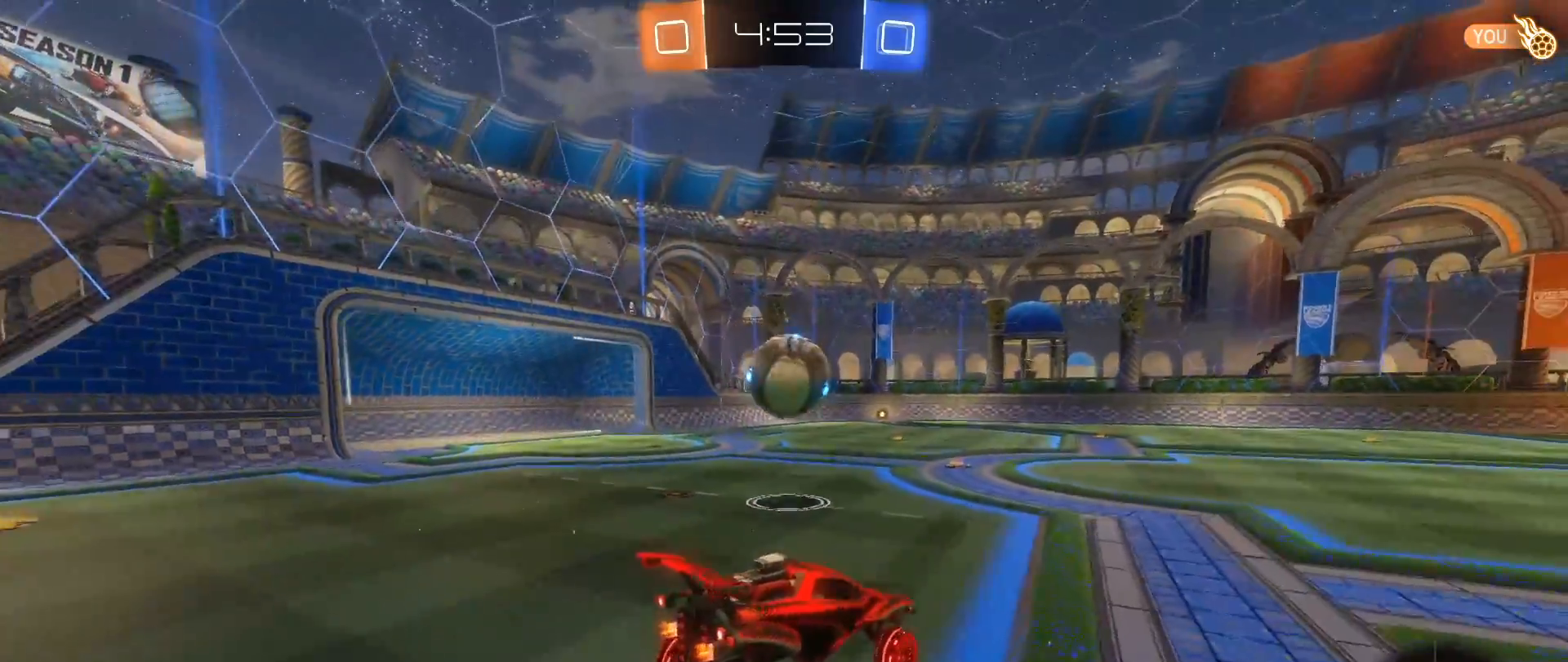
{"buttons": ["R2"], "left_stick": "up", "right_stick": "center", "events": [[33, "left_stick", "center"], [283, "left_stick", "down-right"], [467, "left_stick", "up"]]}
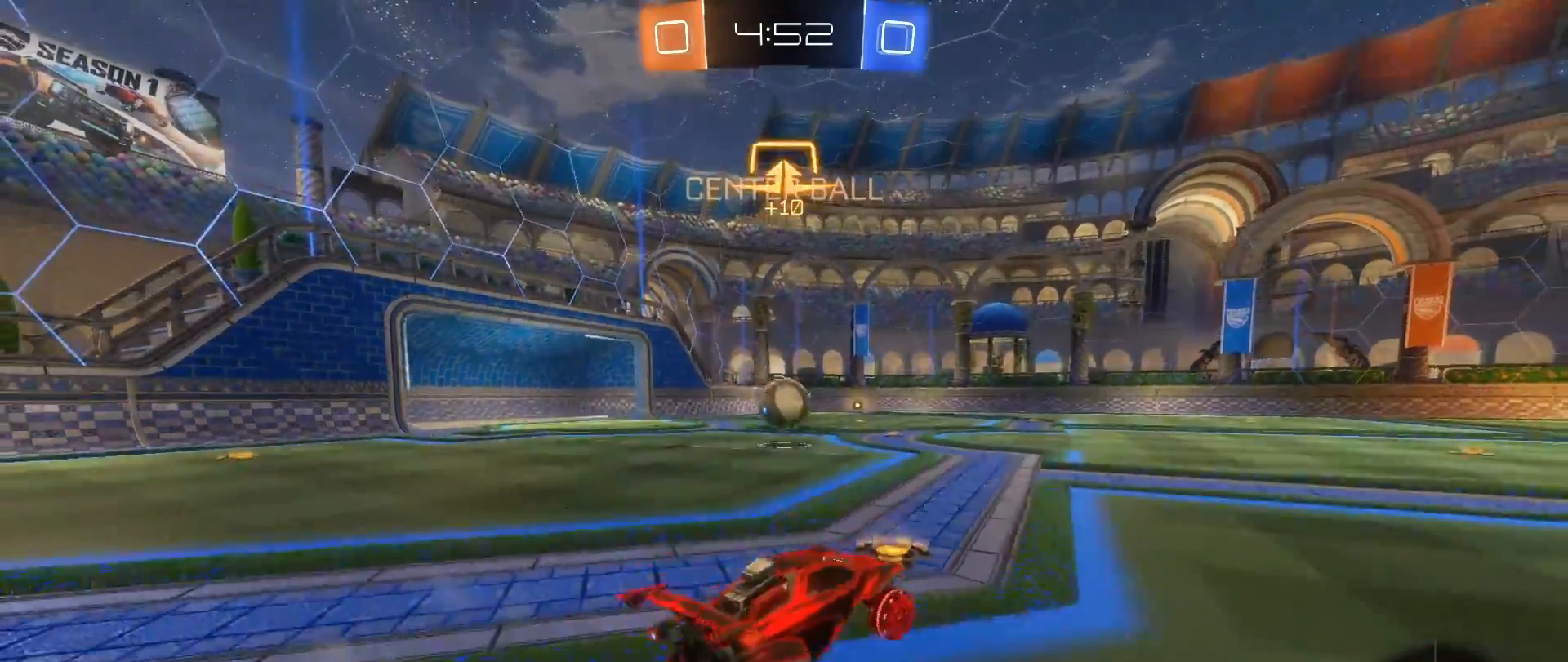
{"buttons": ["B", "R2"], "left_stick": "center", "right_stick": "center", "events": [[17, "A", "down"], [133, "left_stick", "center"], [183, "A", "up"], [283, "left_stick", "down-left"], [467, "left_stick", "center"], [500, "B", "down"]]}
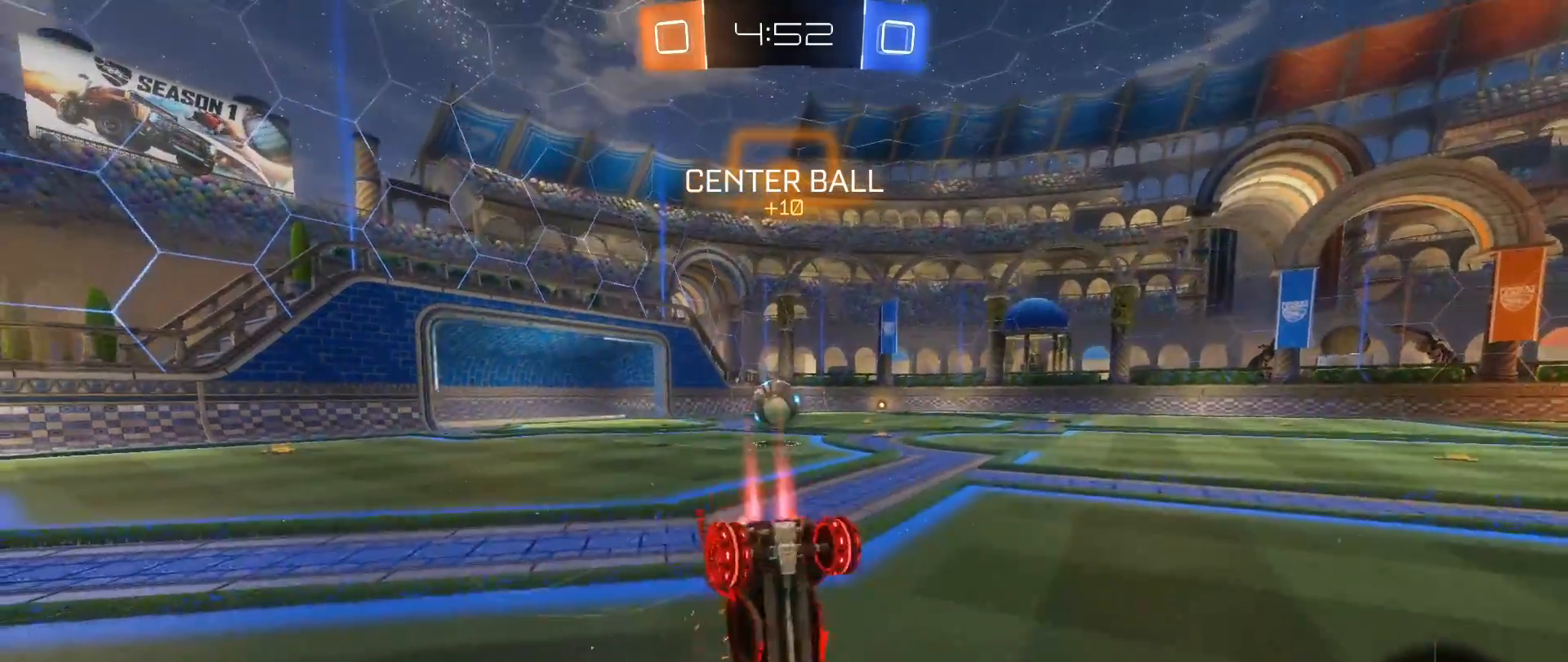
{"buttons": ["L1", "R2"], "left_stick": "up-right", "right_stick": "center", "events": [[50, "B", "up"], [167, "left_stick", "up"], [200, "L1", "down"], [433, "left_stick", "up-right"]]}
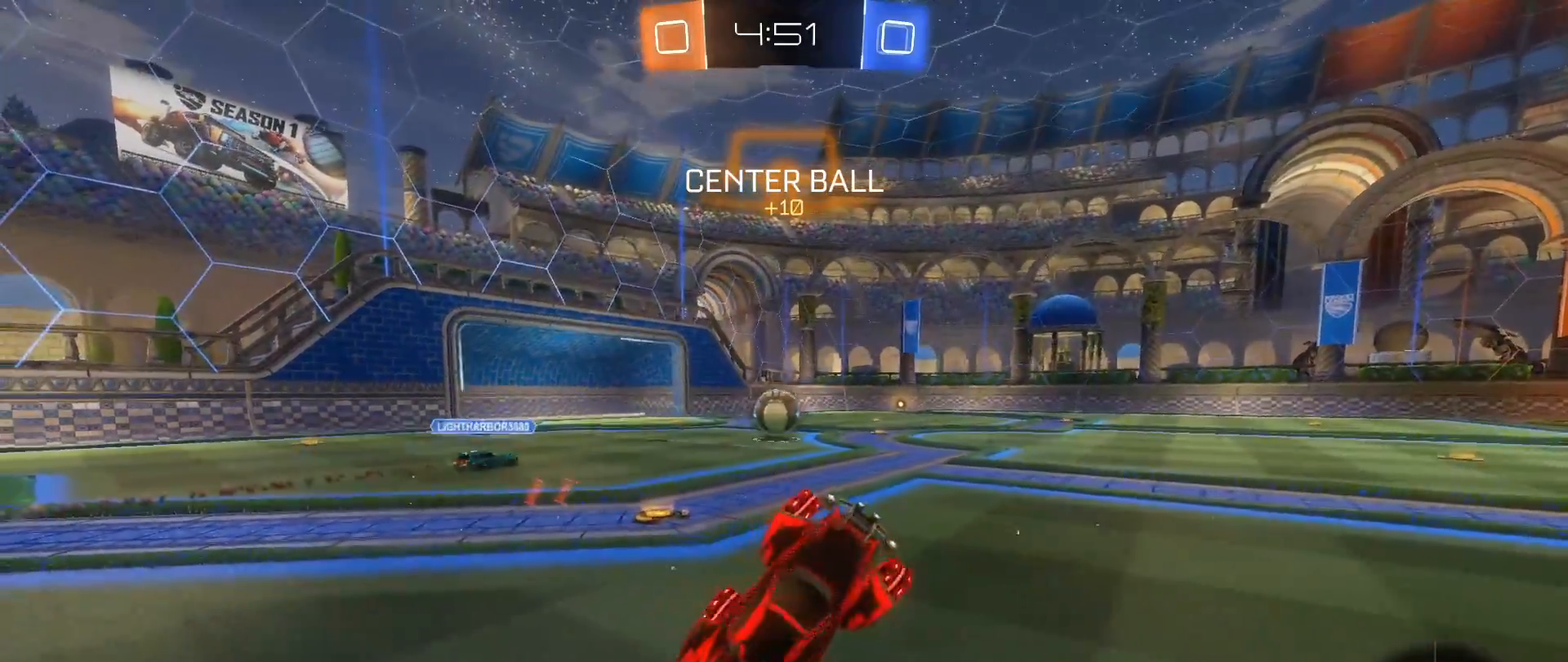
{"buttons": ["B", "R2"], "left_stick": "right", "right_stick": "center", "events": [[200, "L1", "up"], [267, "left_stick", "right"], [483, "B", "down"]]}
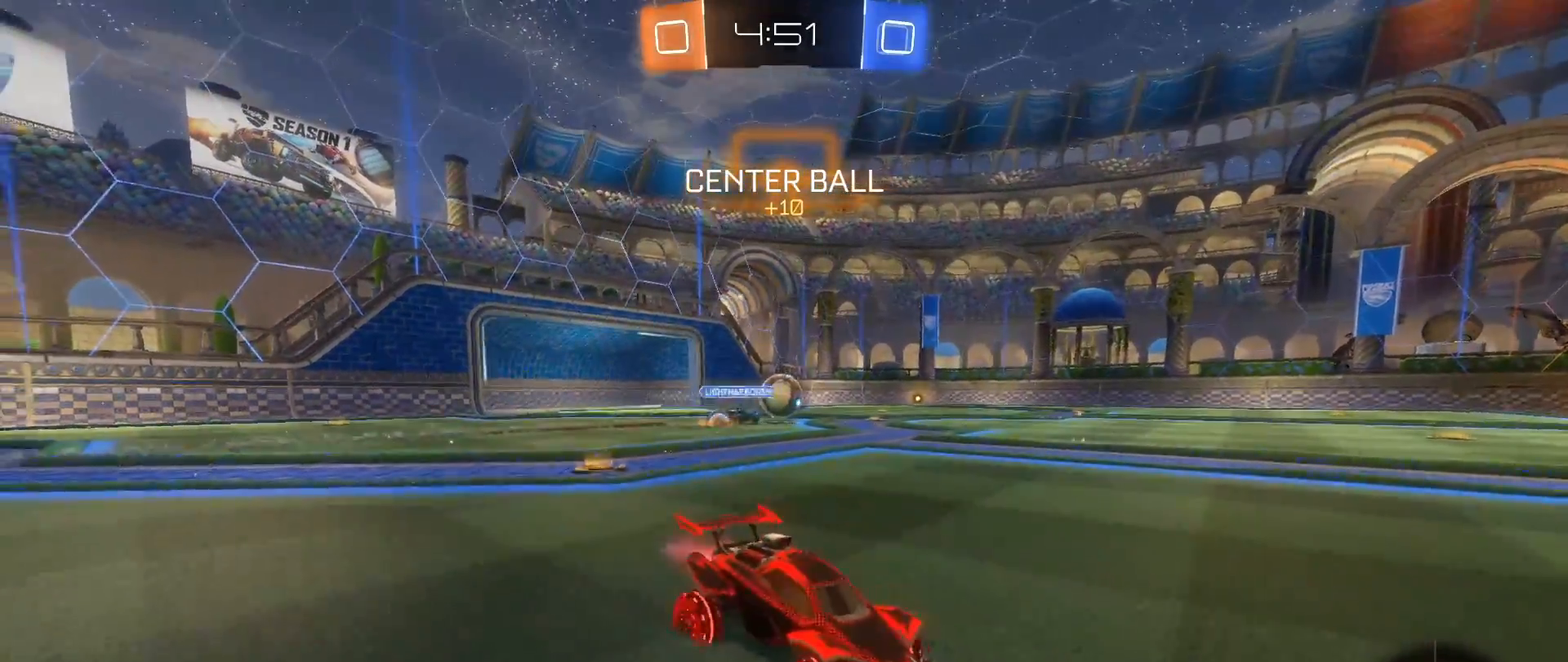
{"buttons": ["B", "R2"], "left_stick": "right", "right_stick": "center", "events": [[67, "left_stick", "center"], [267, "Y", "down"], [317, "left_stick", "right"], [417, "Y", "up"]]}